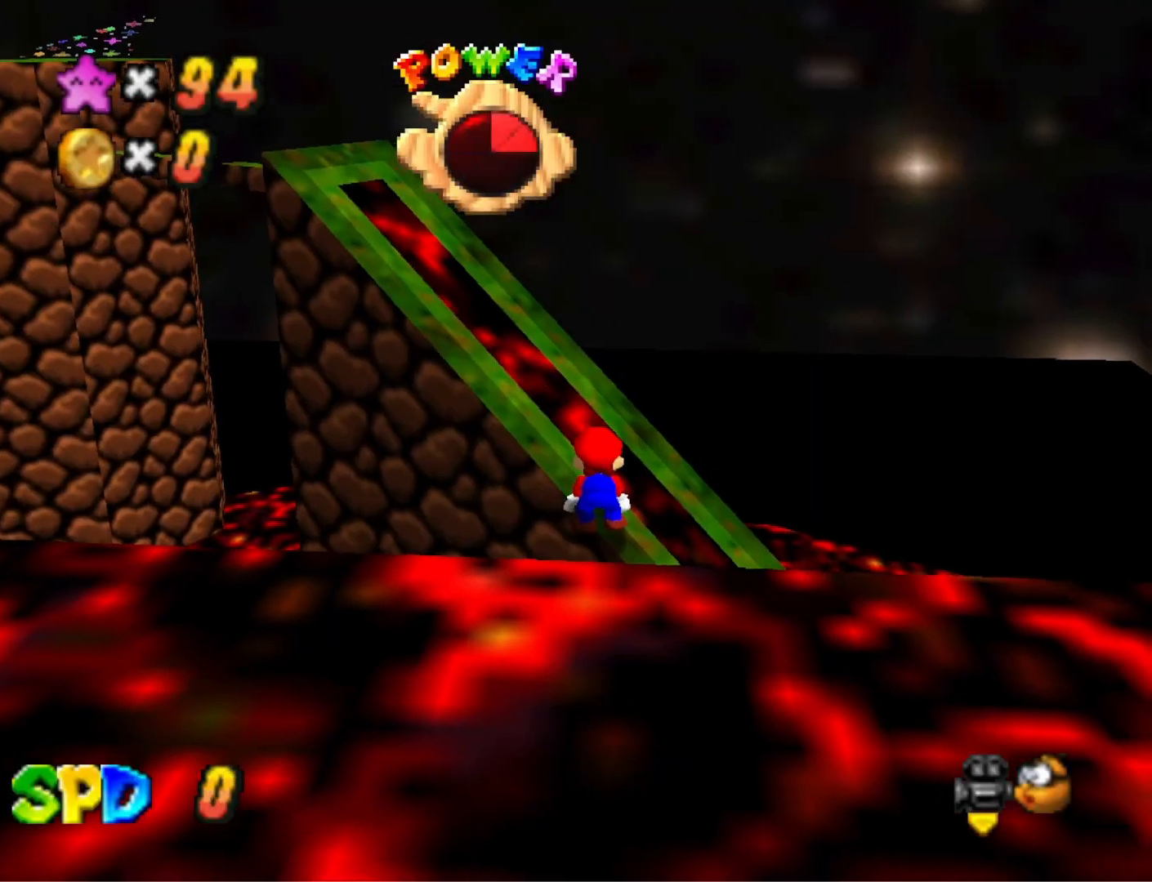
Gameplay with a controller (PlayStation layout); each line is a JSON object with the inputs held at the frame after it. "events" lists button and stick changes between this image and that frame as [ms after this image, input, new state], when the widget could be followed in between.
{"buttons": [], "left_stick": "center", "right_stick": "center", "events": [[233, "right_stick", "right"], [400, "right_stick", "center"]]}
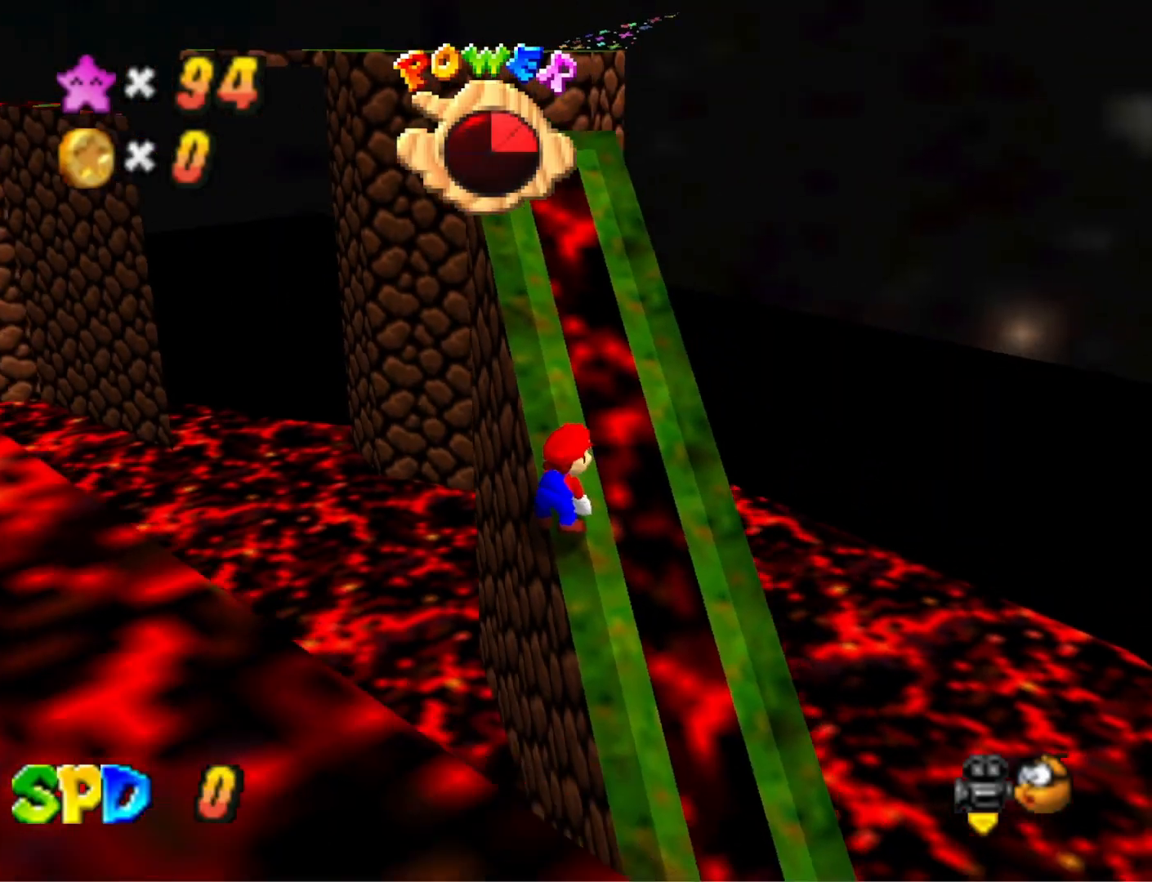
{"buttons": [], "left_stick": "center", "right_stick": "center", "events": [[200, "DPAD_DOWN", "down"], [300, "DPAD_DOWN", "up"]]}
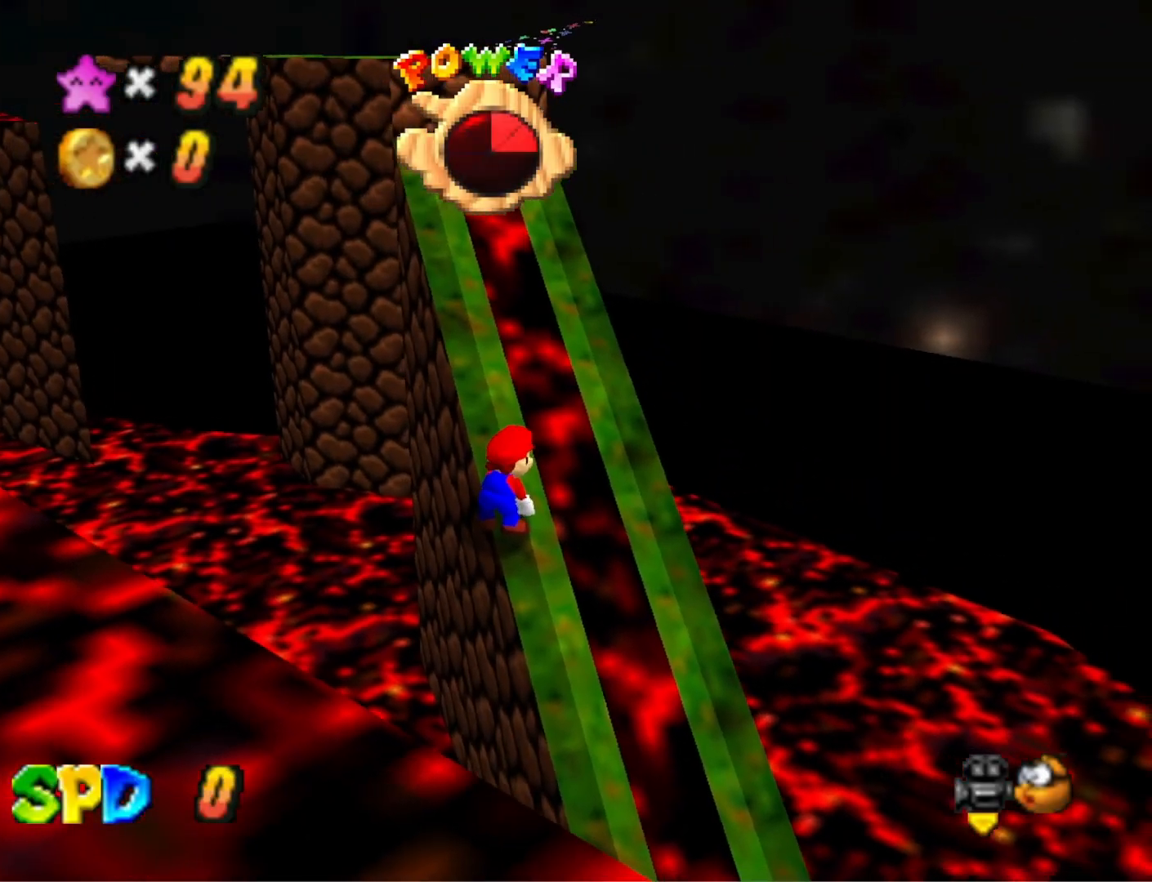
{"buttons": [], "left_stick": "center", "right_stick": "center", "events": []}
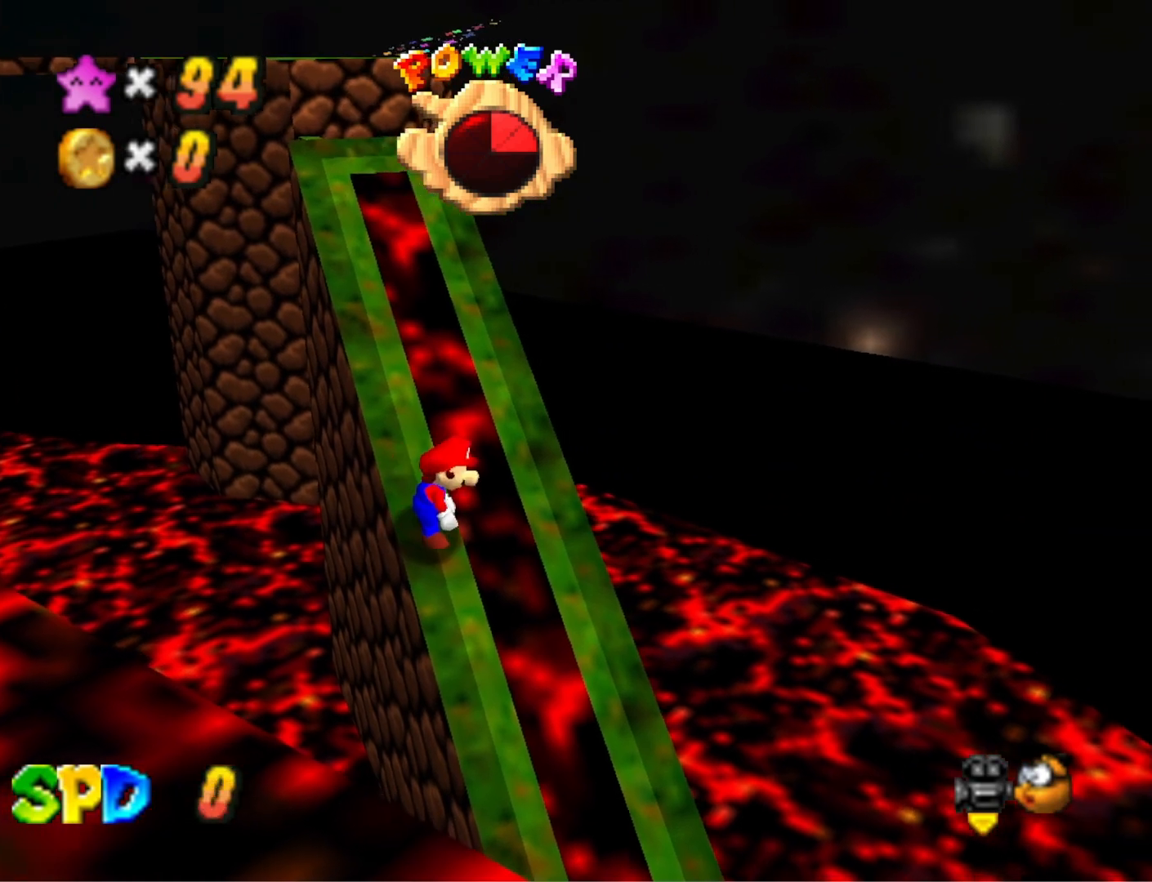
{"buttons": ["CROSS"], "left_stick": "center", "right_stick": "center", "events": [[100, "left_stick", "down"], [200, "left_stick", "center"], [467, "CROSS", "down"]]}
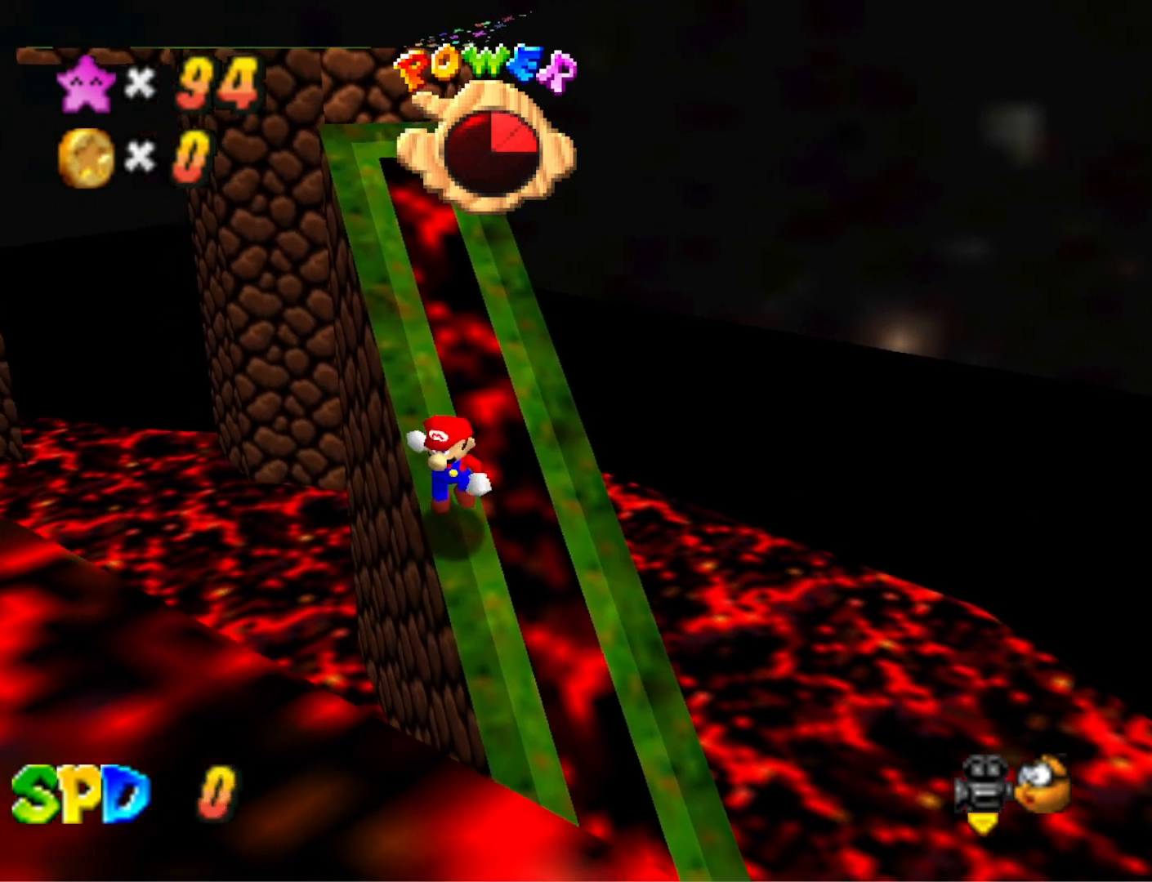
{"buttons": ["CROSS"], "left_stick": "up-left", "right_stick": "center", "events": [[33, "left_stick", "up-left"], [67, "CROSS", "up"], [467, "CROSS", "down"]]}
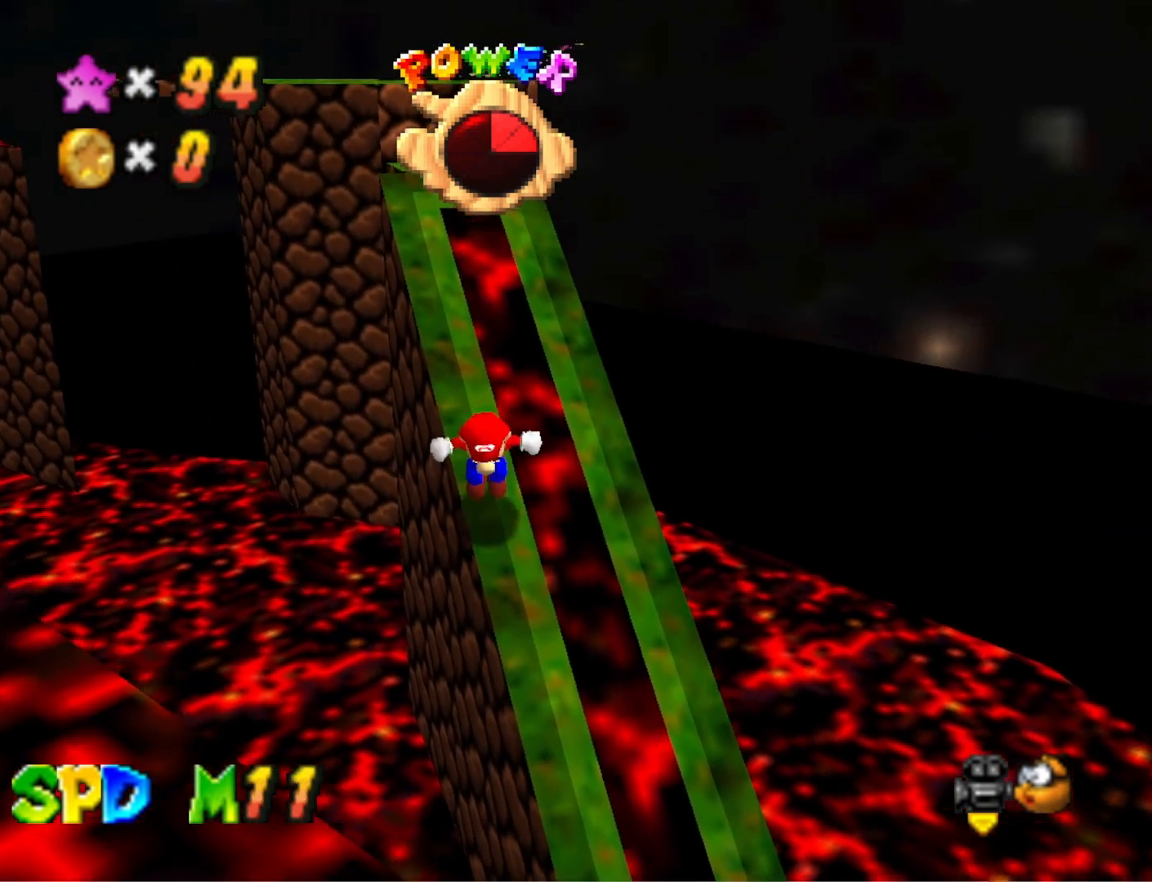
{"buttons": [], "left_stick": "up-left", "right_stick": "center", "events": [[300, "SQUARE", "down"], [500, "CROSS", "up"], [500, "SQUARE", "up"]]}
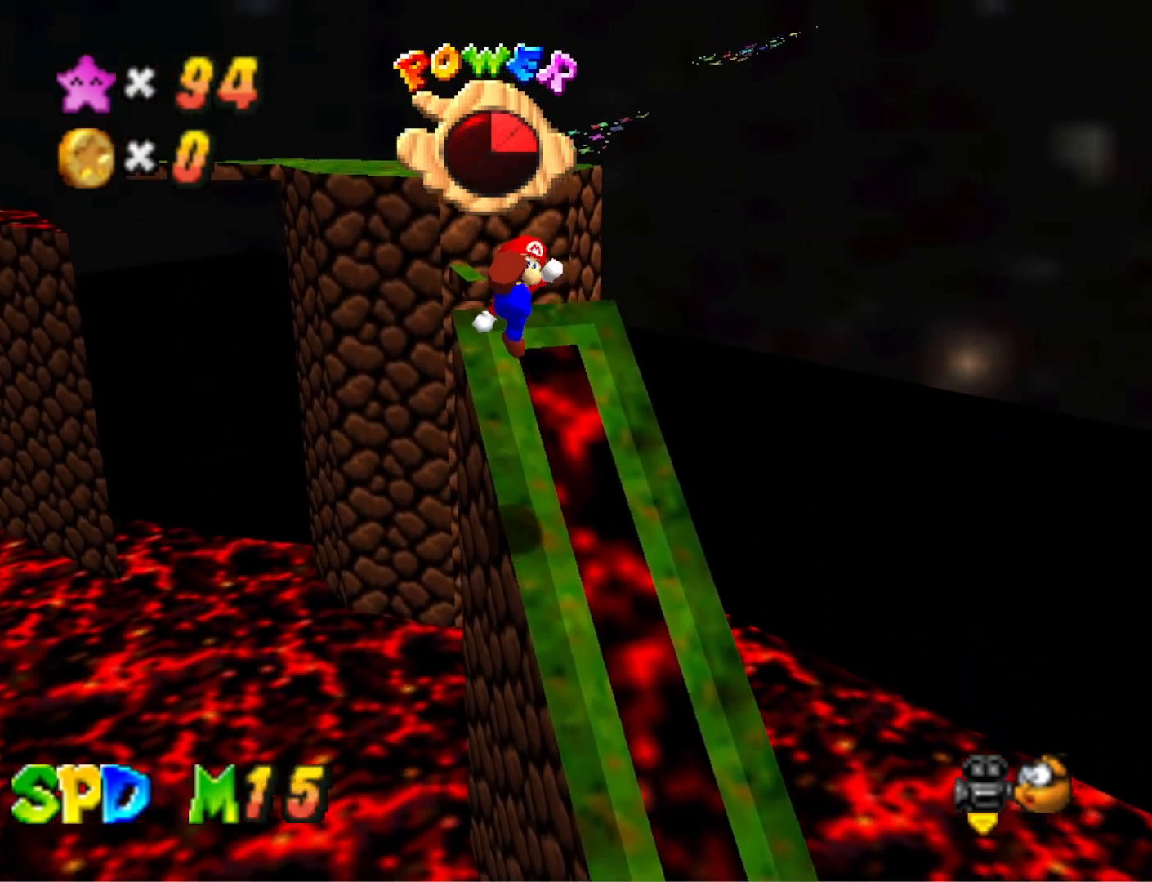
{"buttons": ["CROSS"], "left_stick": "up", "right_stick": "center", "events": [[300, "CROSS", "down"], [400, "left_stick", "up"]]}
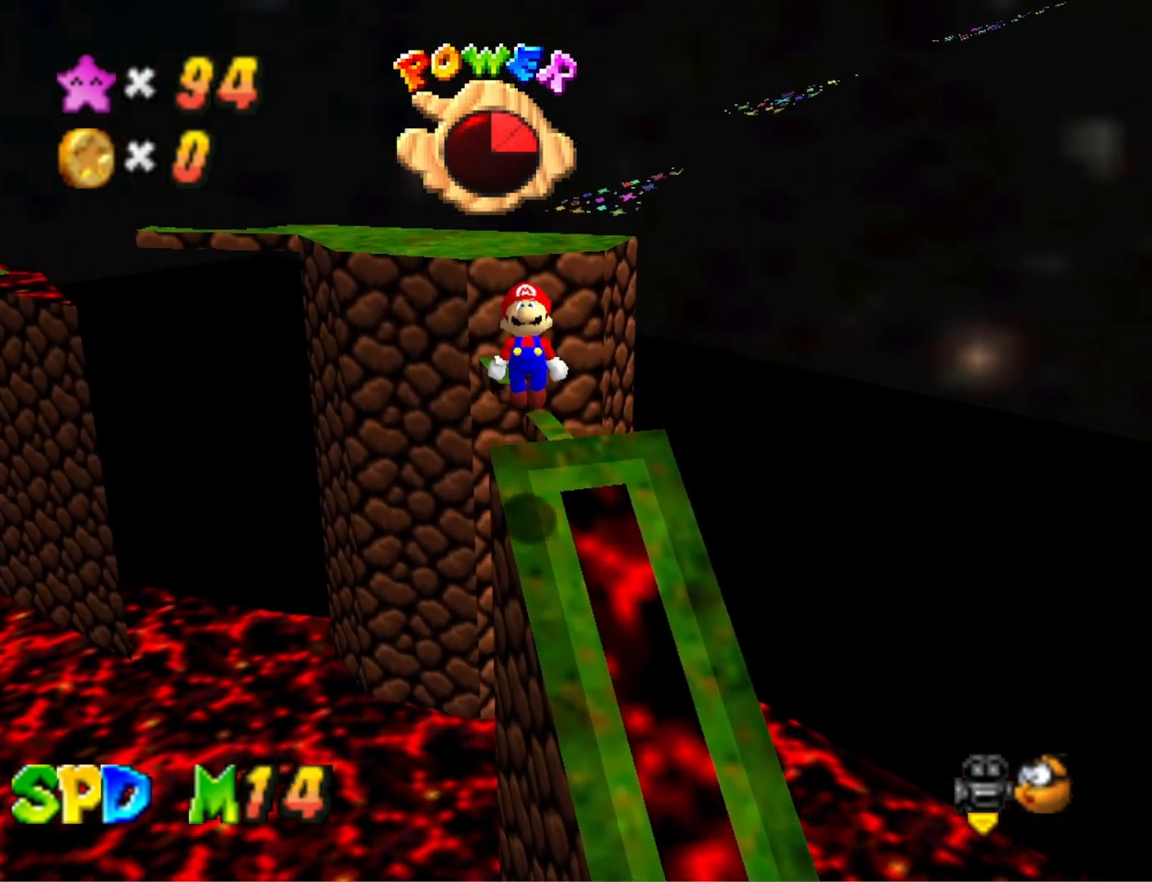
{"buttons": ["CROSS", "SQUARE"], "left_stick": "down", "right_stick": "center", "events": [[33, "left_stick", "up-right"], [400, "left_stick", "down"], [467, "SQUARE", "down"]]}
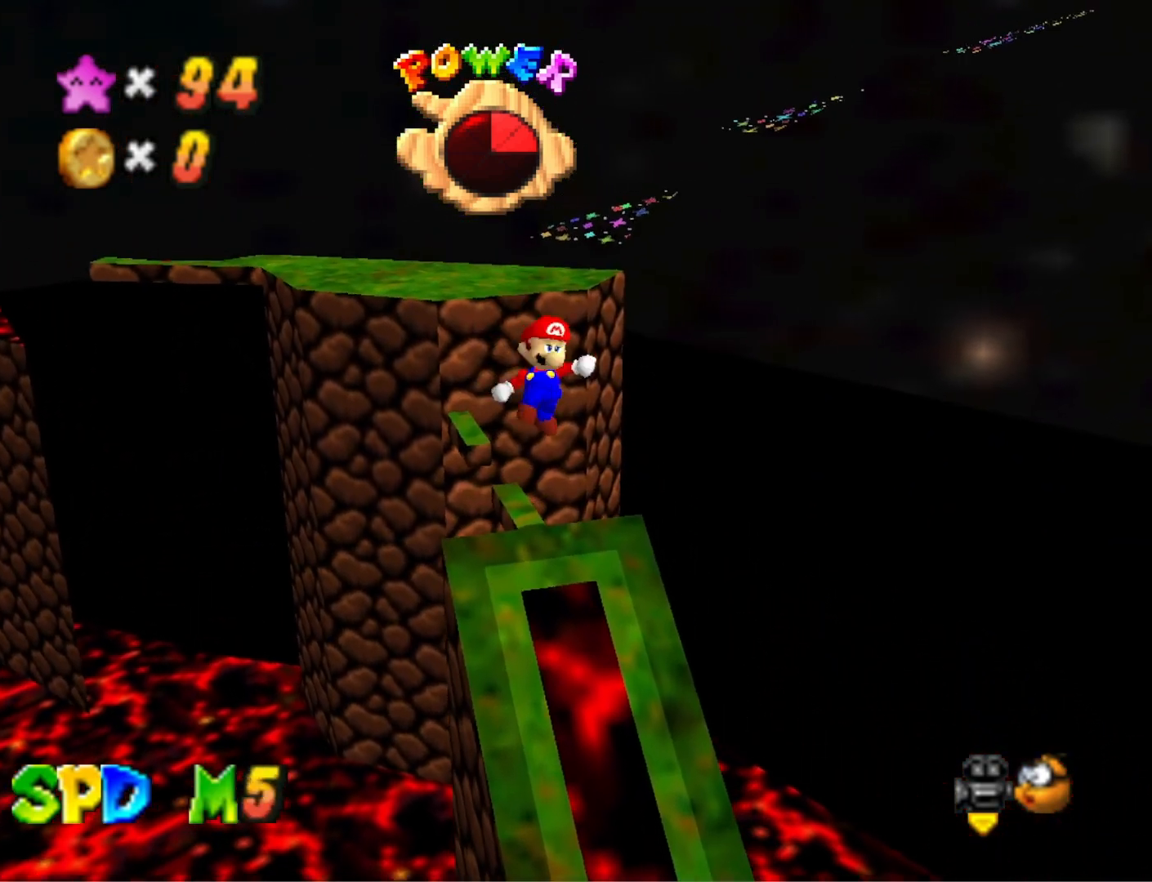
{"buttons": [], "left_stick": "up-left", "right_stick": "center", "events": [[33, "left_stick", "center"], [267, "left_stick", "up-left"], [300, "CROSS", "up"], [300, "SQUARE", "up"]]}
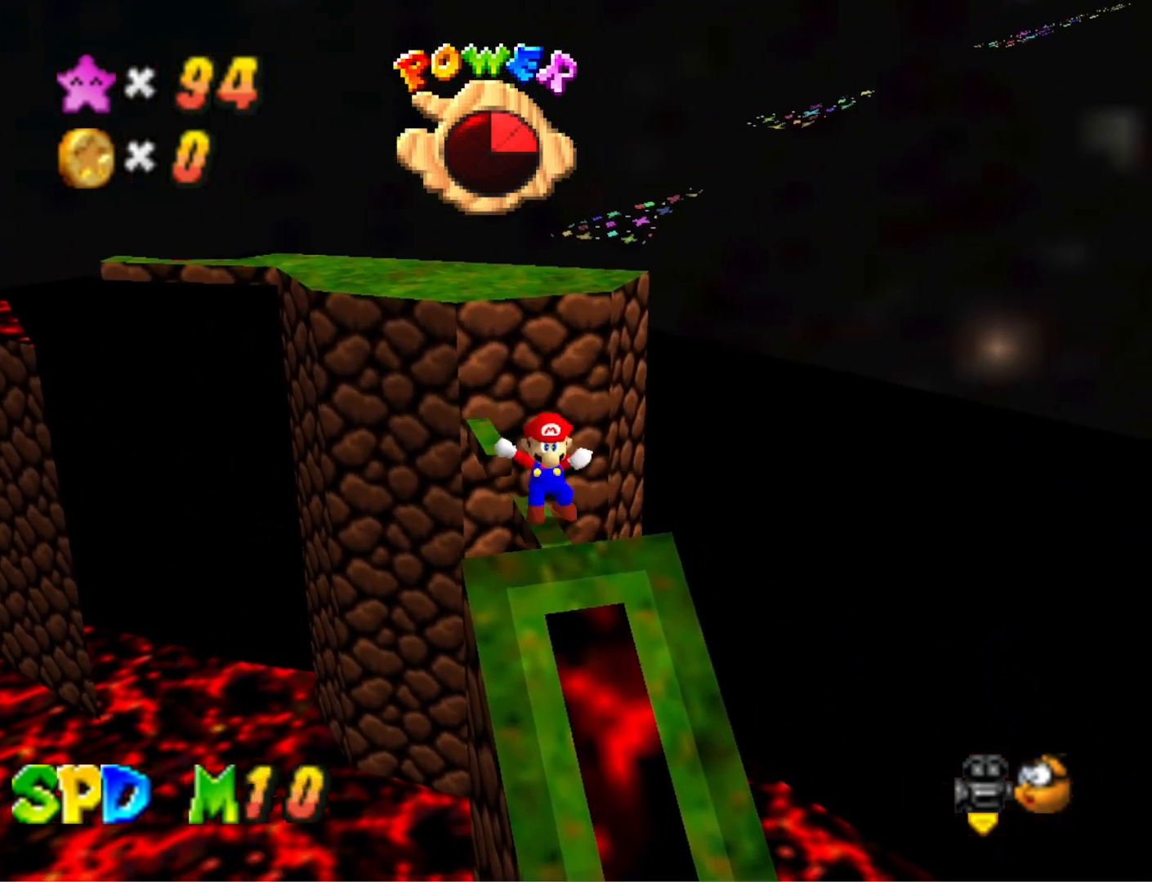
{"buttons": [], "left_stick": "up-left", "right_stick": "center", "events": [[33, "CROSS", "down"], [300, "CROSS", "up"]]}
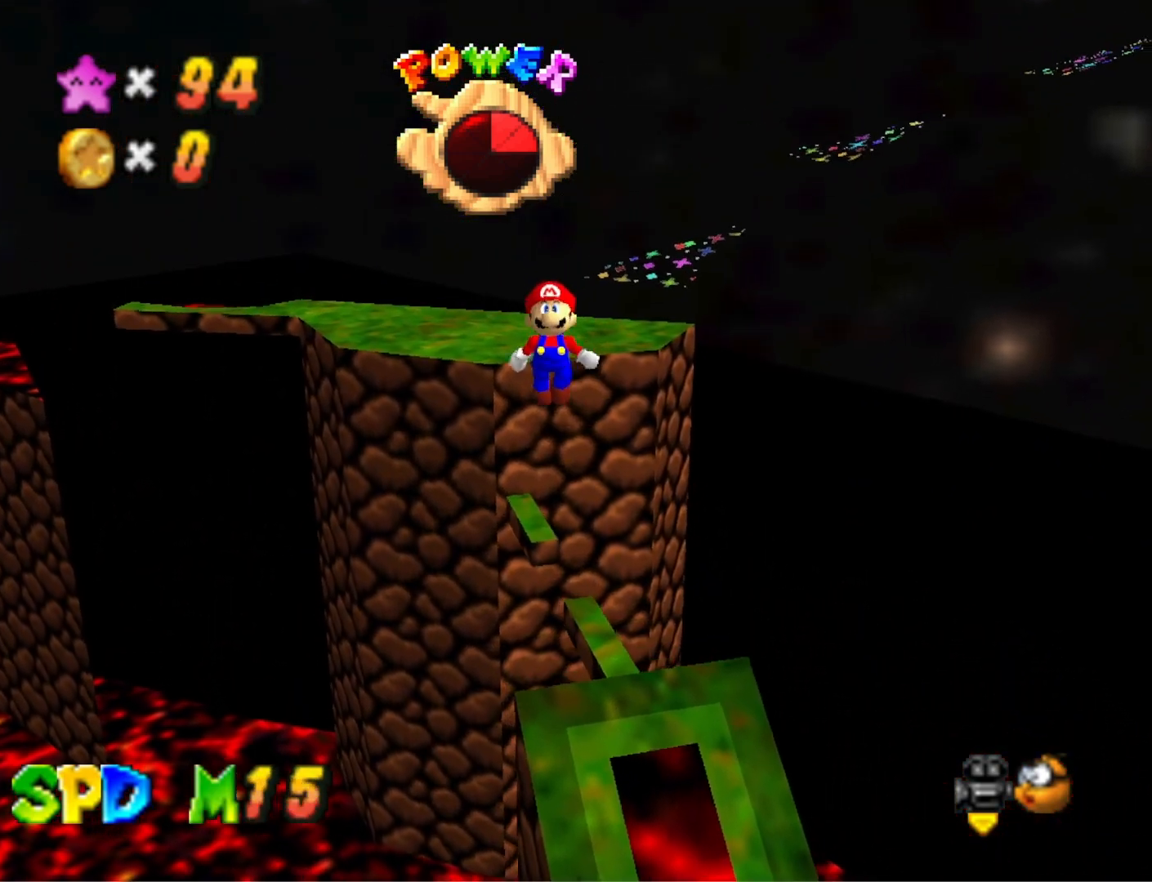
{"buttons": [], "left_stick": "up-left", "right_stick": "center", "events": [[67, "left_stick", "down-left"], [167, "CROSS", "down"], [167, "left_stick", "center"], [200, "SQUARE", "down"], [400, "SQUARE", "up"], [433, "CROSS", "up"], [500, "left_stick", "up-left"]]}
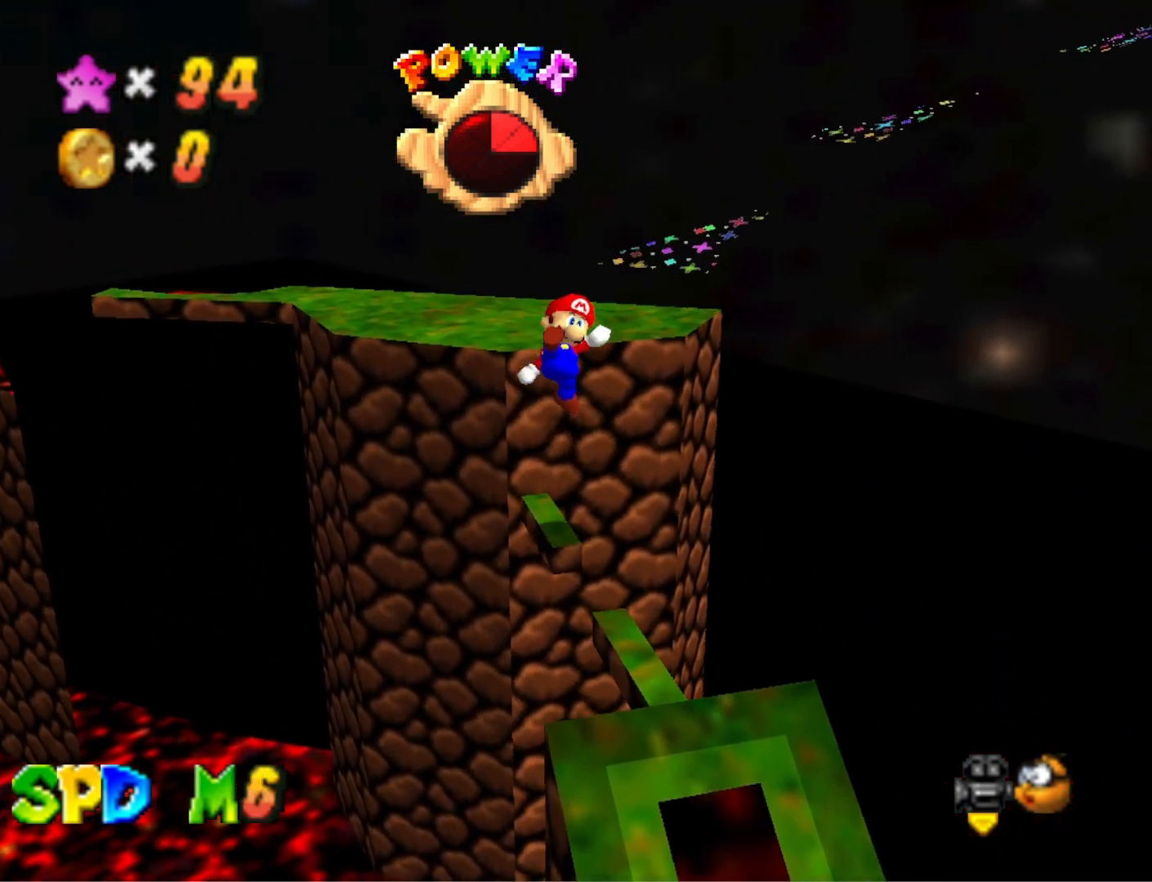
{"buttons": ["CROSS"], "left_stick": "up-left", "right_stick": "center", "events": [[233, "CROSS", "down"]]}
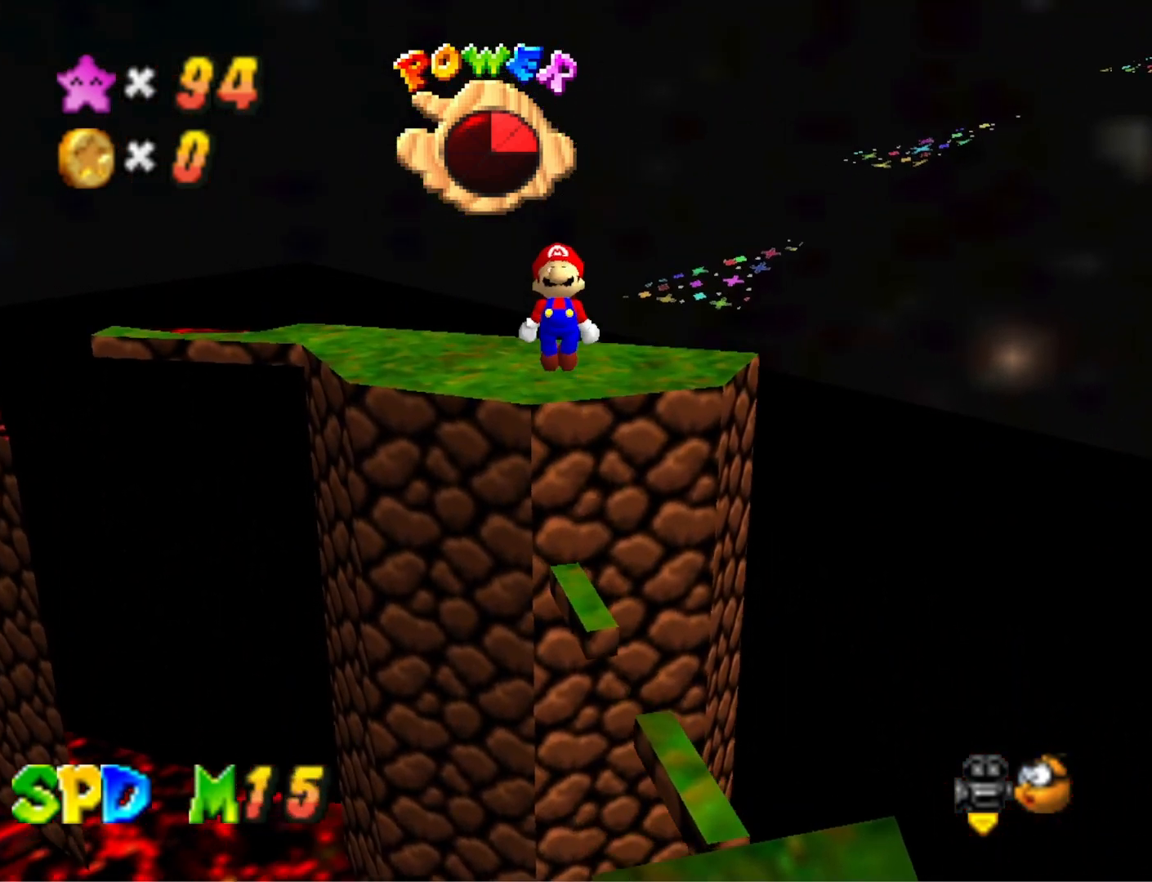
{"buttons": ["CROSS"], "left_stick": "up-left", "right_stick": "center", "events": [[300, "SQUARE", "down"], [500, "SQUARE", "up"]]}
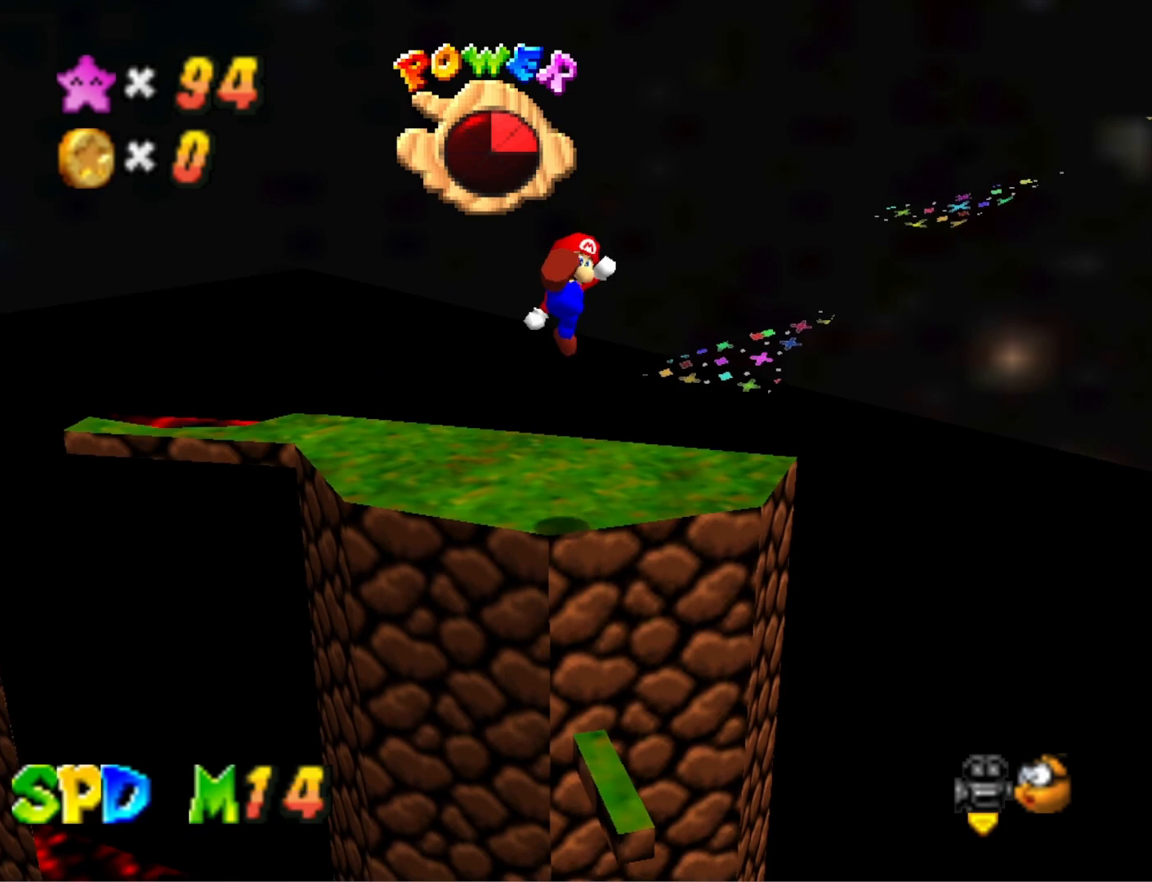
{"buttons": [], "left_stick": "center", "right_stick": "right", "events": [[33, "CROSS", "up"], [67, "DPAD_DOWN", "down"], [167, "DPAD_DOWN", "up"], [233, "right_stick", "right"], [267, "left_stick", "center"], [367, "right_stick", "center"], [500, "right_stick", "right"]]}
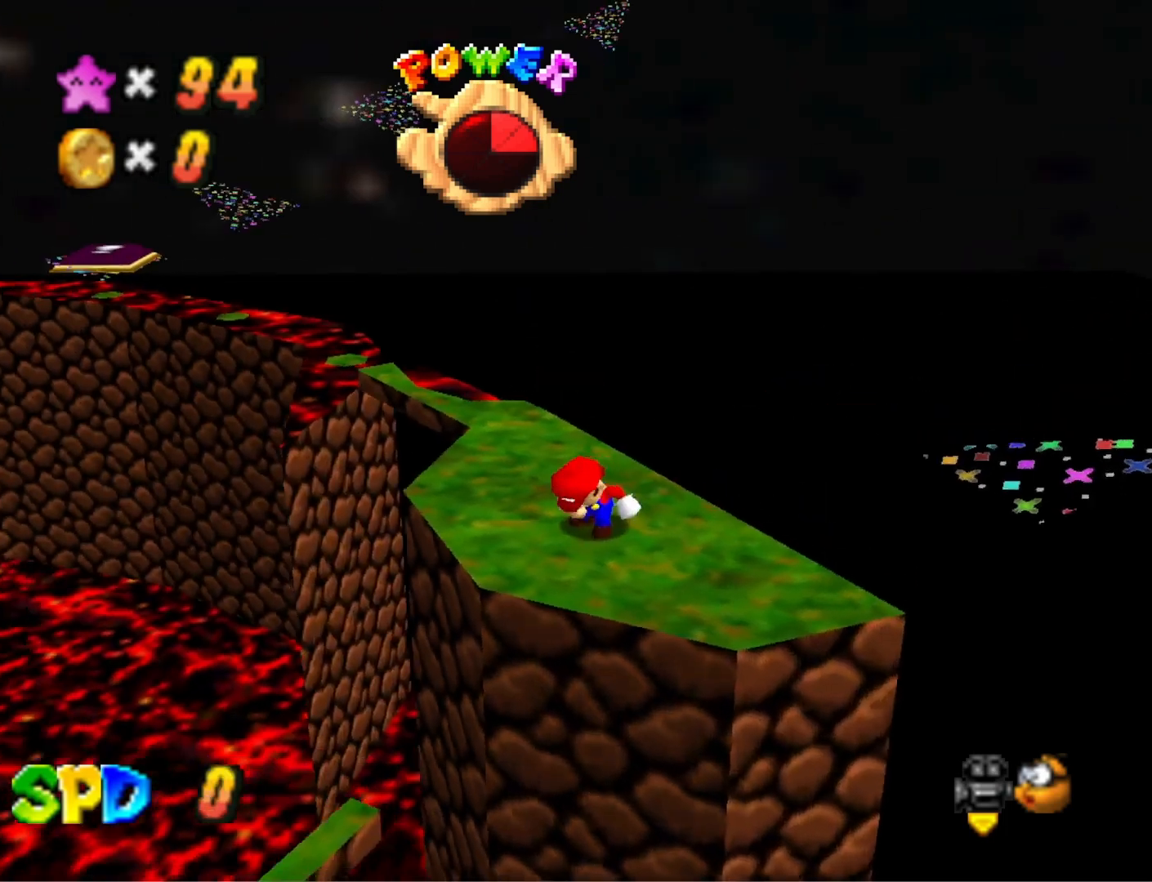
{"buttons": [], "left_stick": "up-right", "right_stick": "left", "events": [[100, "right_stick", "center"], [400, "right_stick", "left"], [467, "left_stick", "up-right"]]}
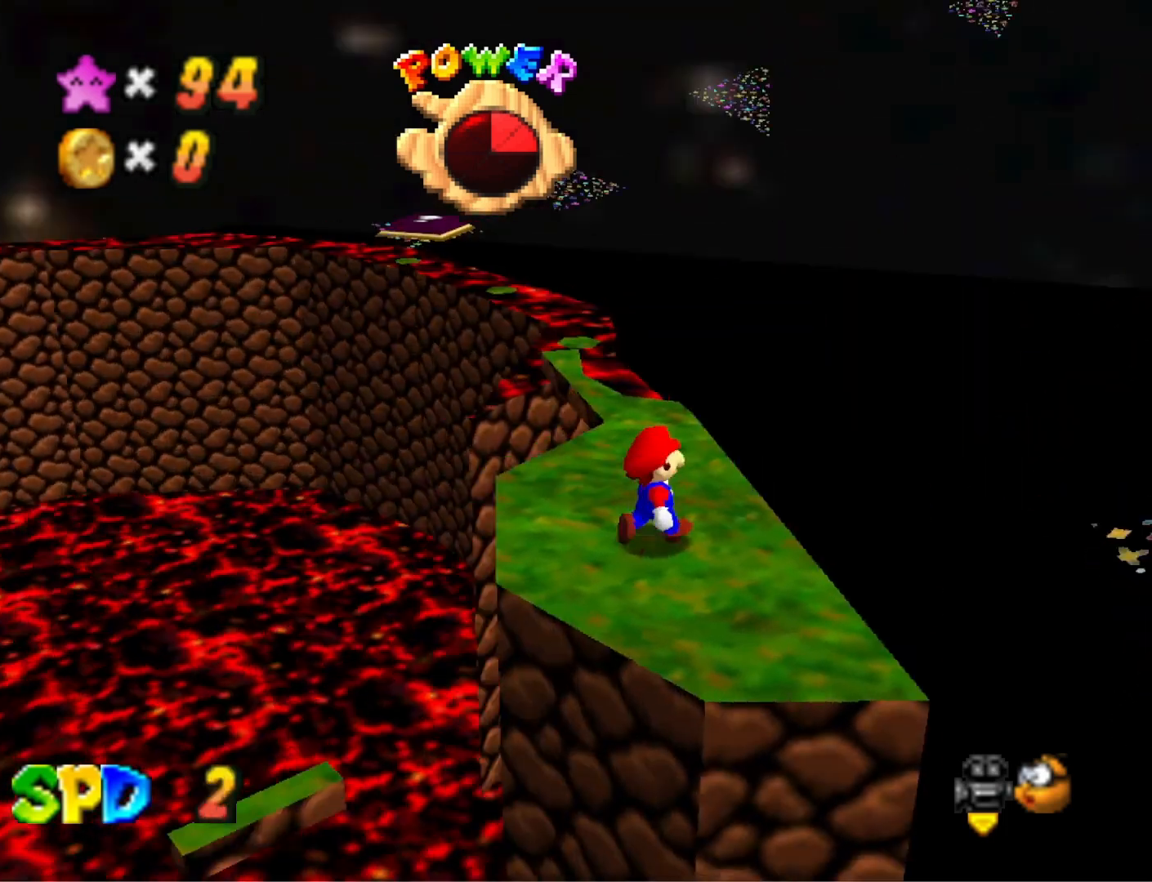
{"buttons": [], "left_stick": "up-left", "right_stick": "center", "events": [[33, "right_stick", "center"], [67, "left_stick", "up"], [167, "left_stick", "up-left"]]}
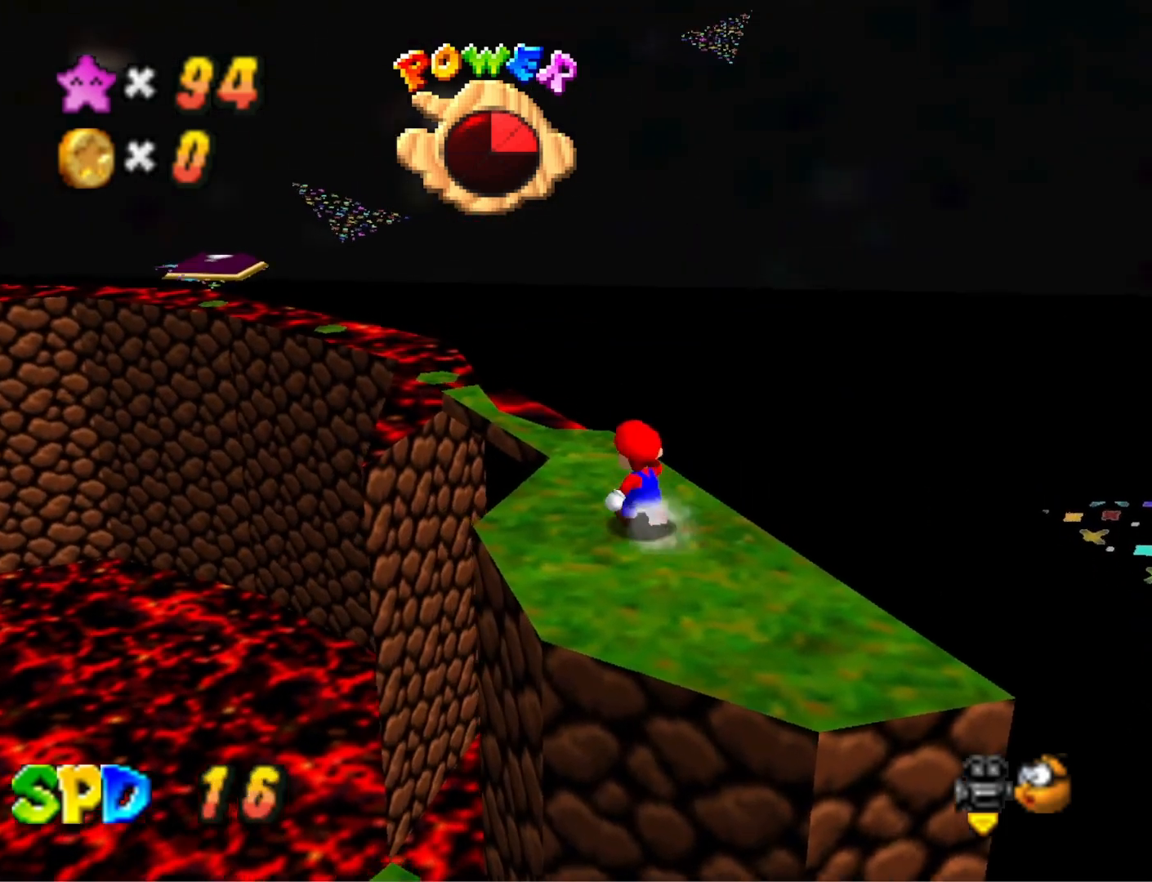
{"buttons": [], "left_stick": "up-left", "right_stick": "center", "events": [[33, "CROSS", "down"], [100, "CROSS", "up"]]}
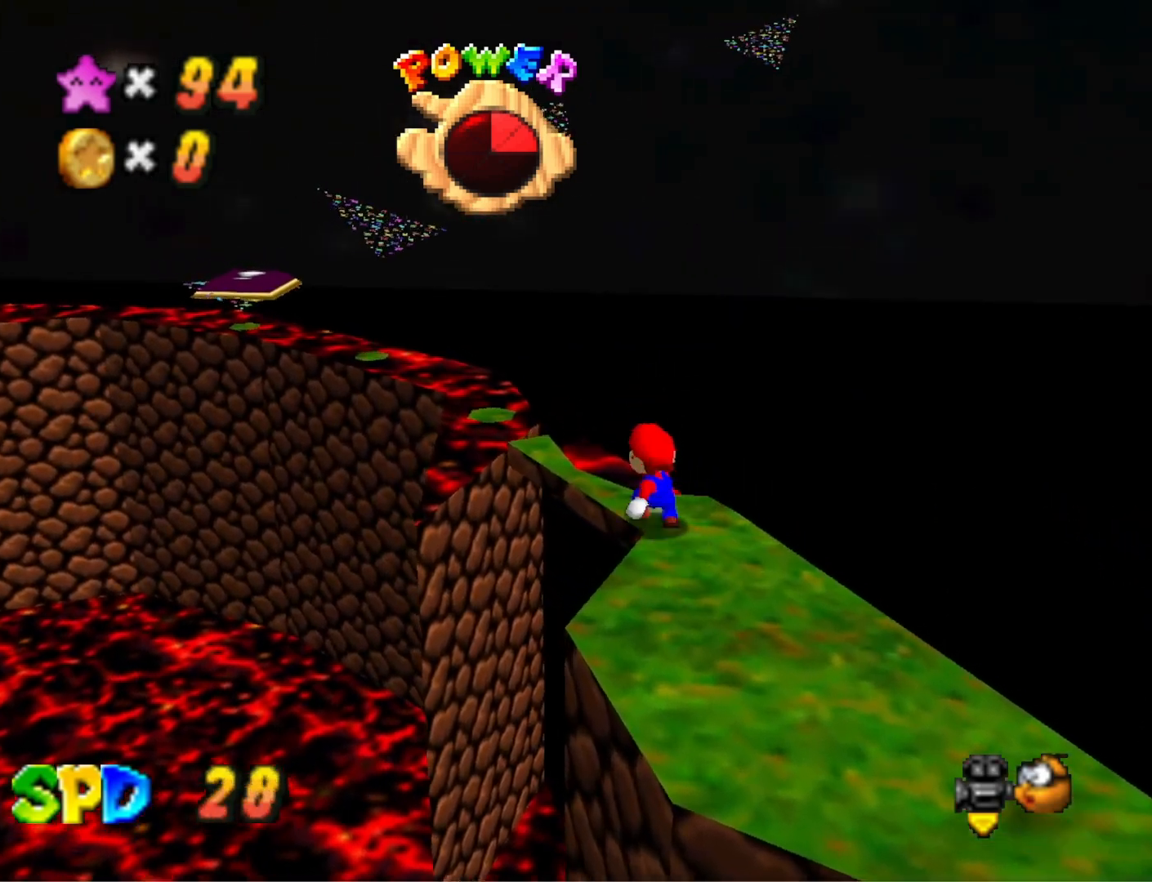
{"buttons": ["CROSS"], "left_stick": "up-left", "right_stick": "center", "events": [[33, "CROSS", "down"]]}
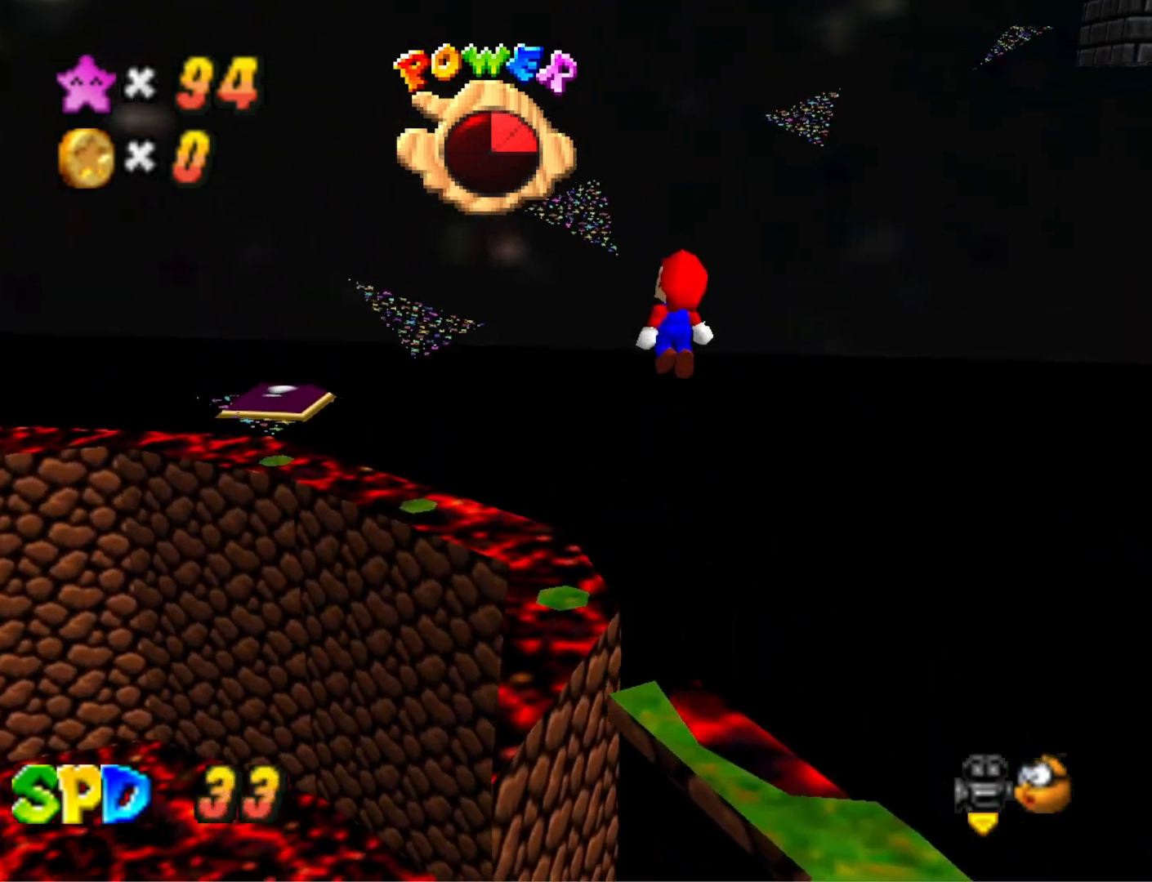
{"buttons": ["CROSS"], "left_stick": "down-right", "right_stick": "center", "events": [[100, "left_stick", "up"], [200, "left_stick", "center"], [267, "left_stick", "down-right"]]}
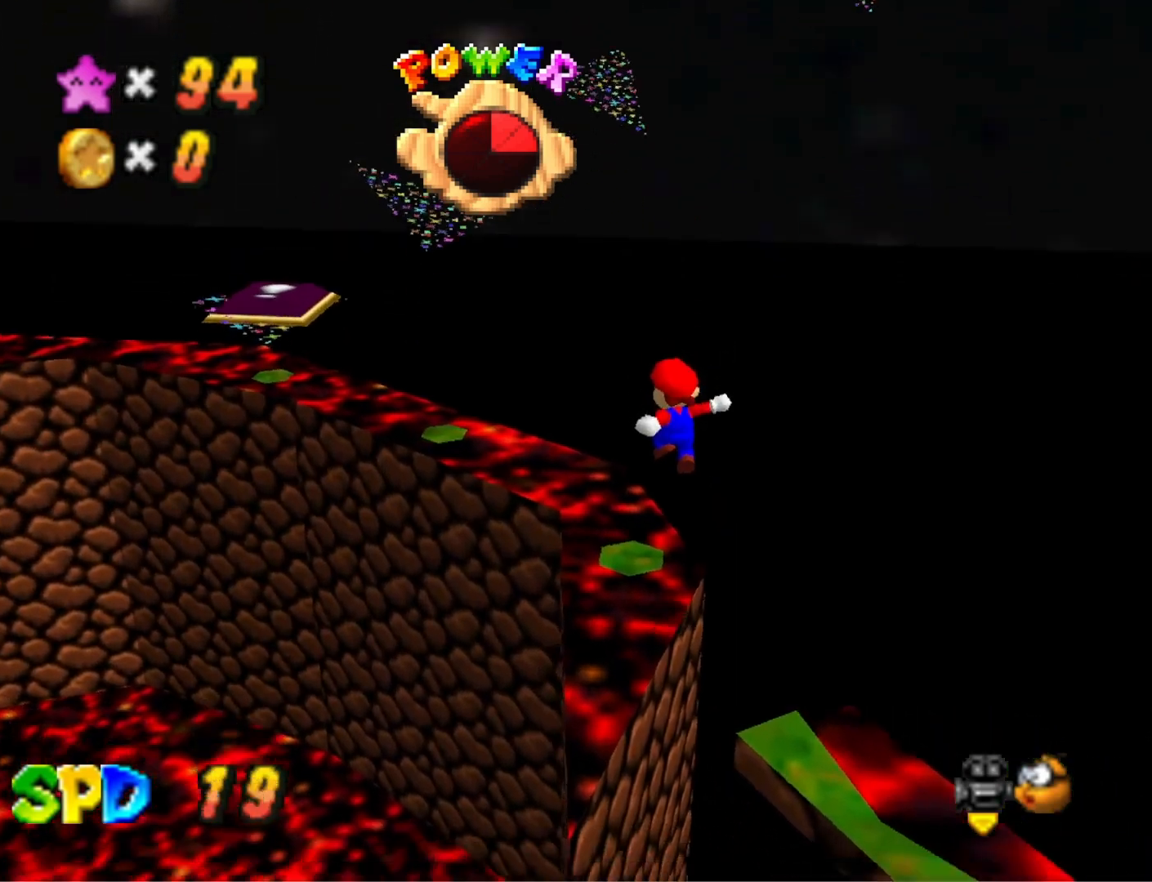
{"buttons": ["TOUCHPAD"], "left_stick": "down-right", "right_stick": "center", "events": [[33, "SQUARE", "down"], [67, "left_stick", "center"], [200, "CROSS", "up"], [233, "left_stick", "down-right"], [267, "SQUARE", "up"], [500, "TOUCHPAD", "down"]]}
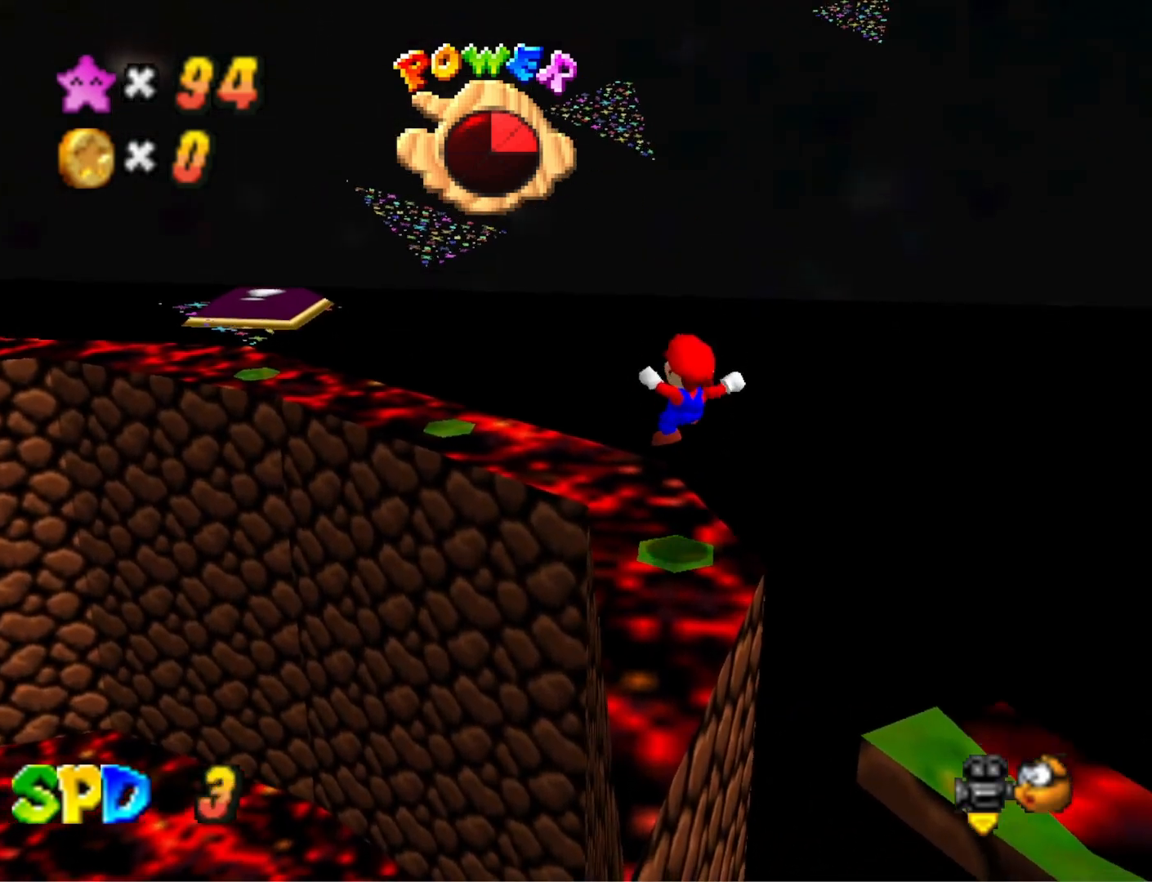
{"buttons": [], "left_stick": "center", "right_stick": "center", "events": [[100, "TOUCHPAD", "up"], [200, "TOUCHPAD", "down"], [300, "TOUCHPAD", "up"], [300, "left_stick", "center"]]}
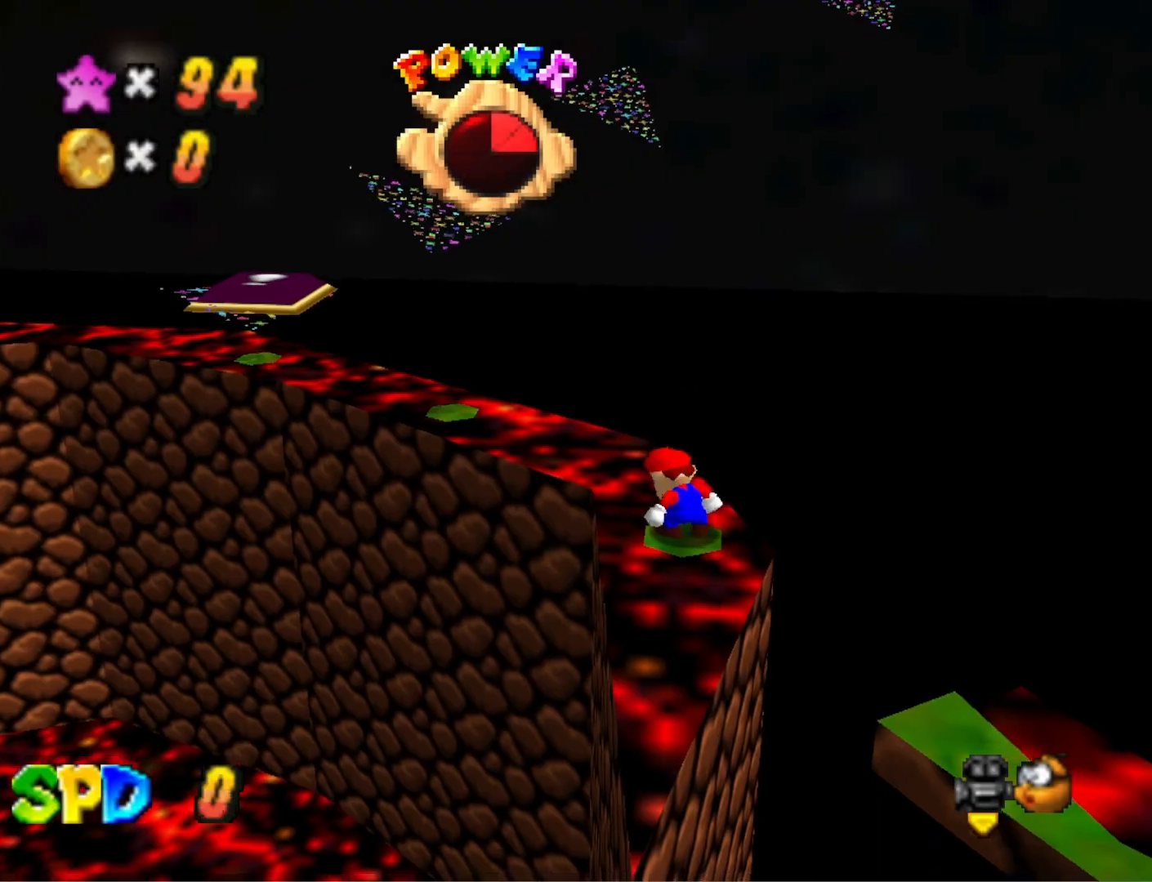
{"buttons": [], "left_stick": "center", "right_stick": "center", "events": [[33, "right_stick", "right"], [167, "right_stick", "center"]]}
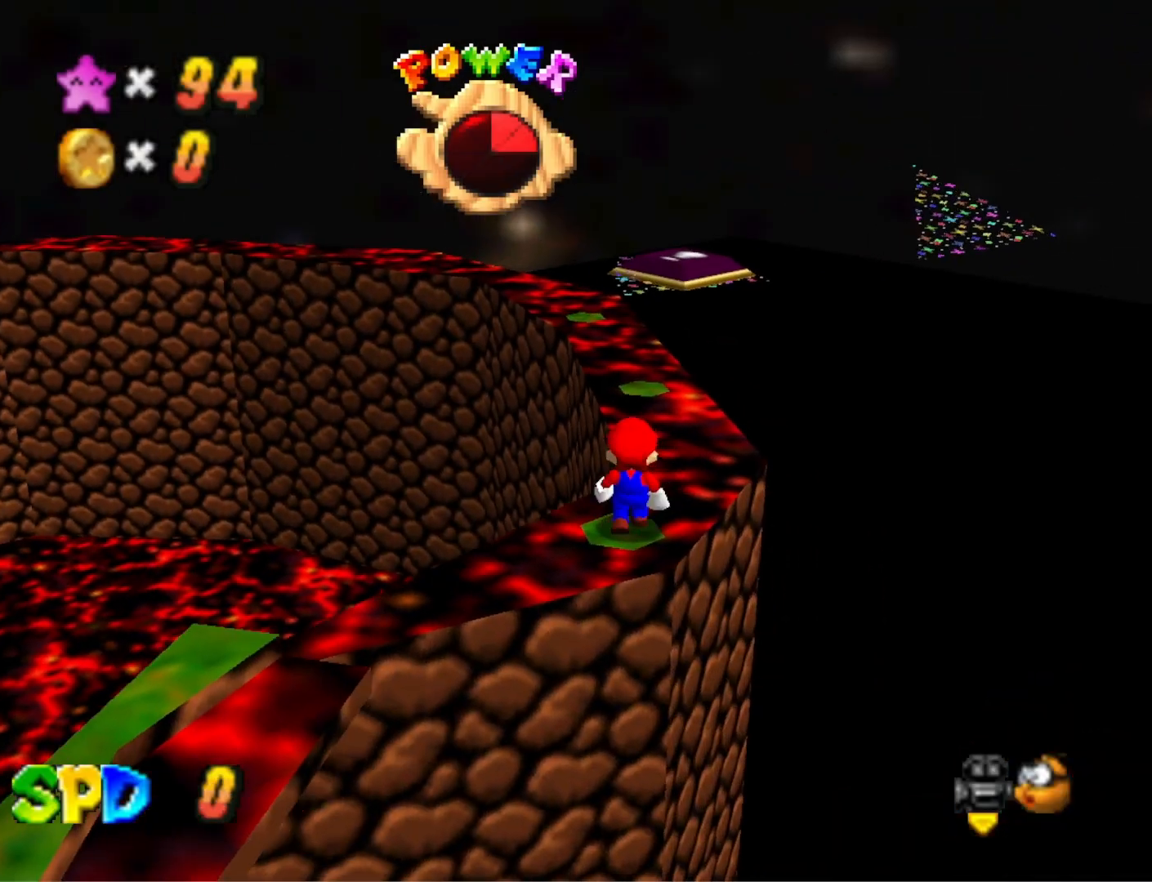
{"buttons": ["CROSS", "SQUARE"], "left_stick": "center", "right_stick": "center", "events": [[67, "CROSS", "down"], [200, "CROSS", "up"], [200, "left_stick", "down"], [333, "left_stick", "center"], [400, "CROSS", "down"], [433, "SQUARE", "down"]]}
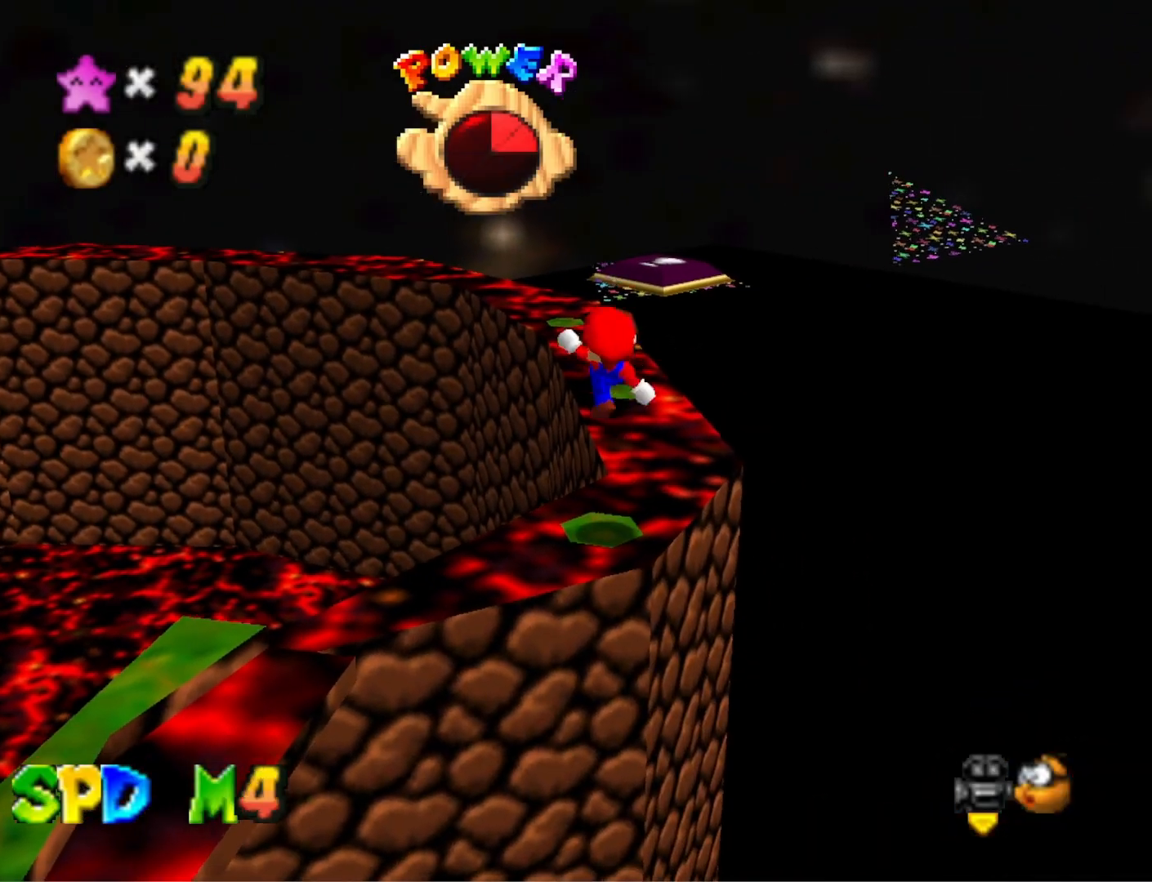
{"buttons": ["CROSS"], "left_stick": "up", "right_stick": "center", "events": [[67, "left_stick", "up"], [100, "CROSS", "up"], [100, "SQUARE", "up"], [467, "CROSS", "down"]]}
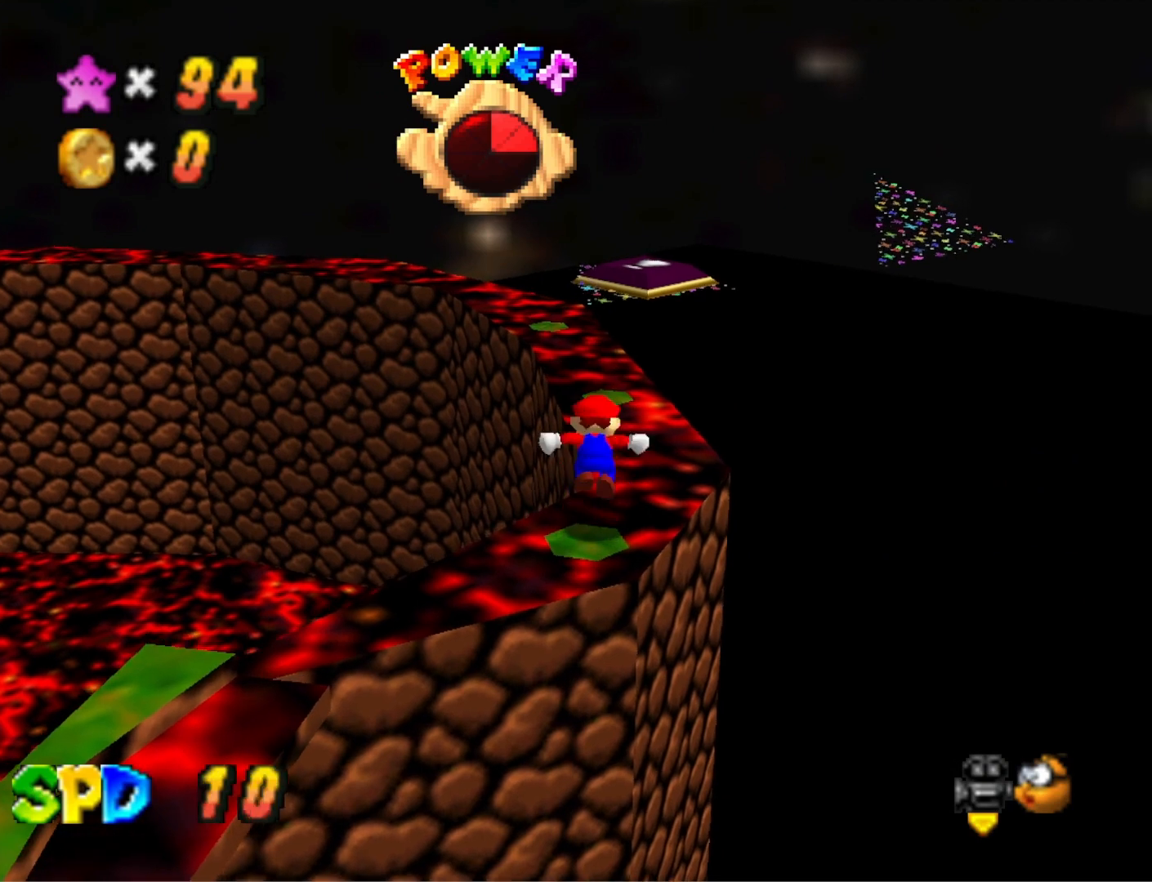
{"buttons": ["CROSS"], "left_stick": "down-right", "right_stick": "center", "events": [[500, "left_stick", "down-right"]]}
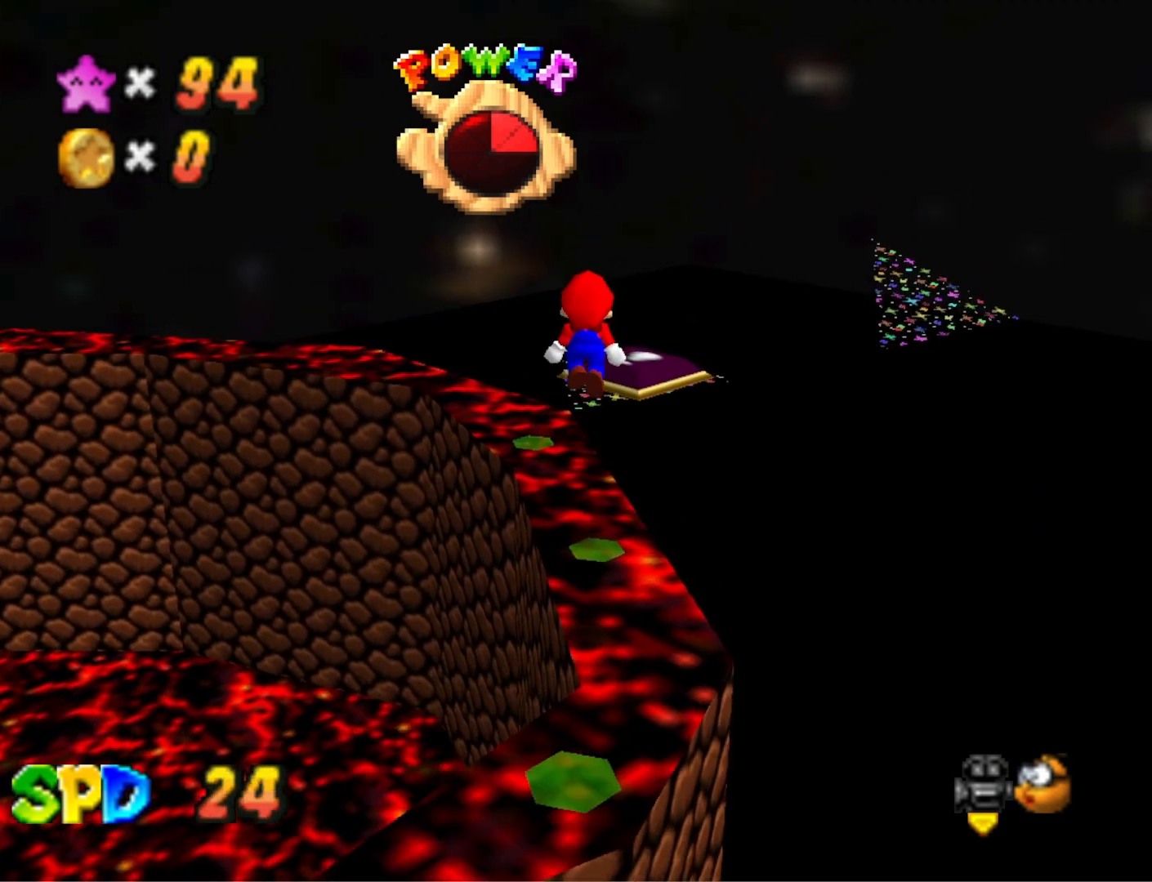
{"buttons": [], "left_stick": "up", "right_stick": "center", "events": [[300, "SQUARE", "down"], [333, "left_stick", "center"], [500, "CROSS", "up"], [500, "SQUARE", "up"], [500, "left_stick", "up"]]}
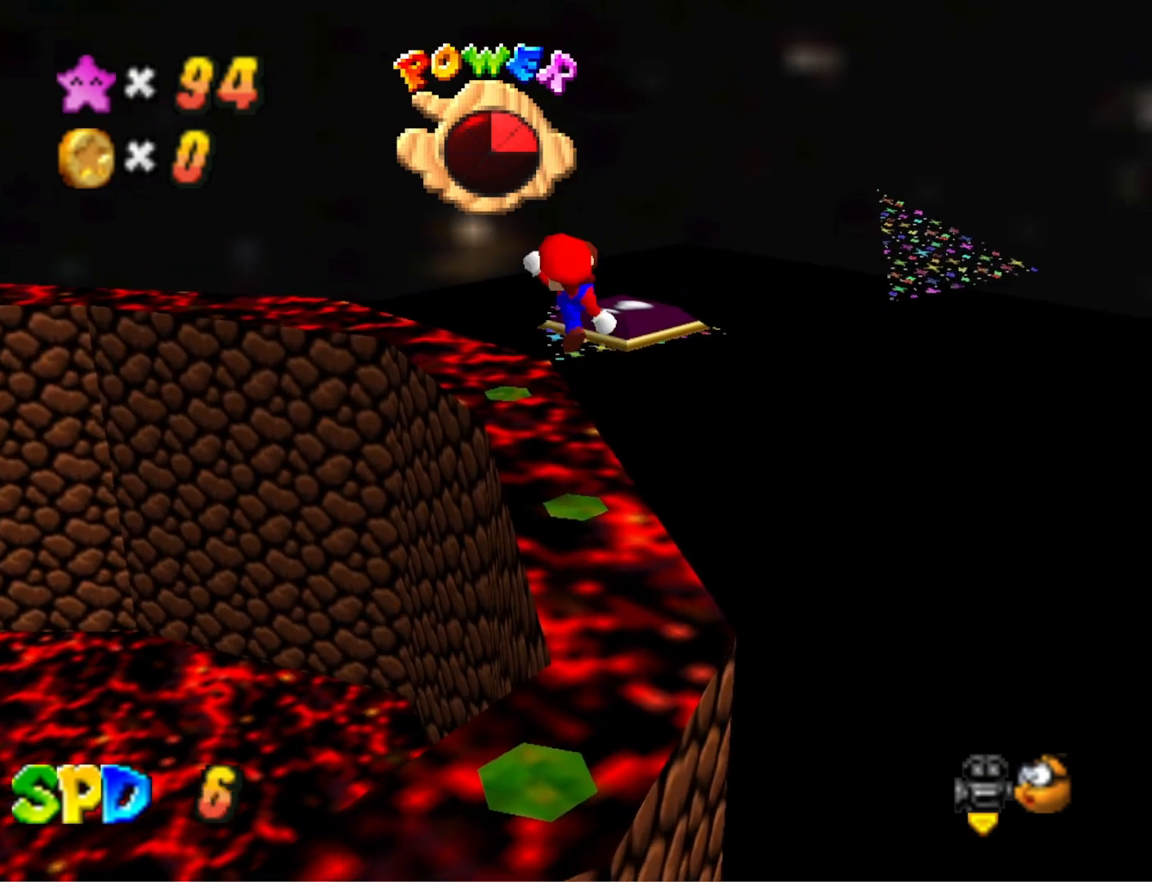
{"buttons": ["CROSS"], "left_stick": "up", "right_stick": "center", "events": [[400, "CROSS", "down"]]}
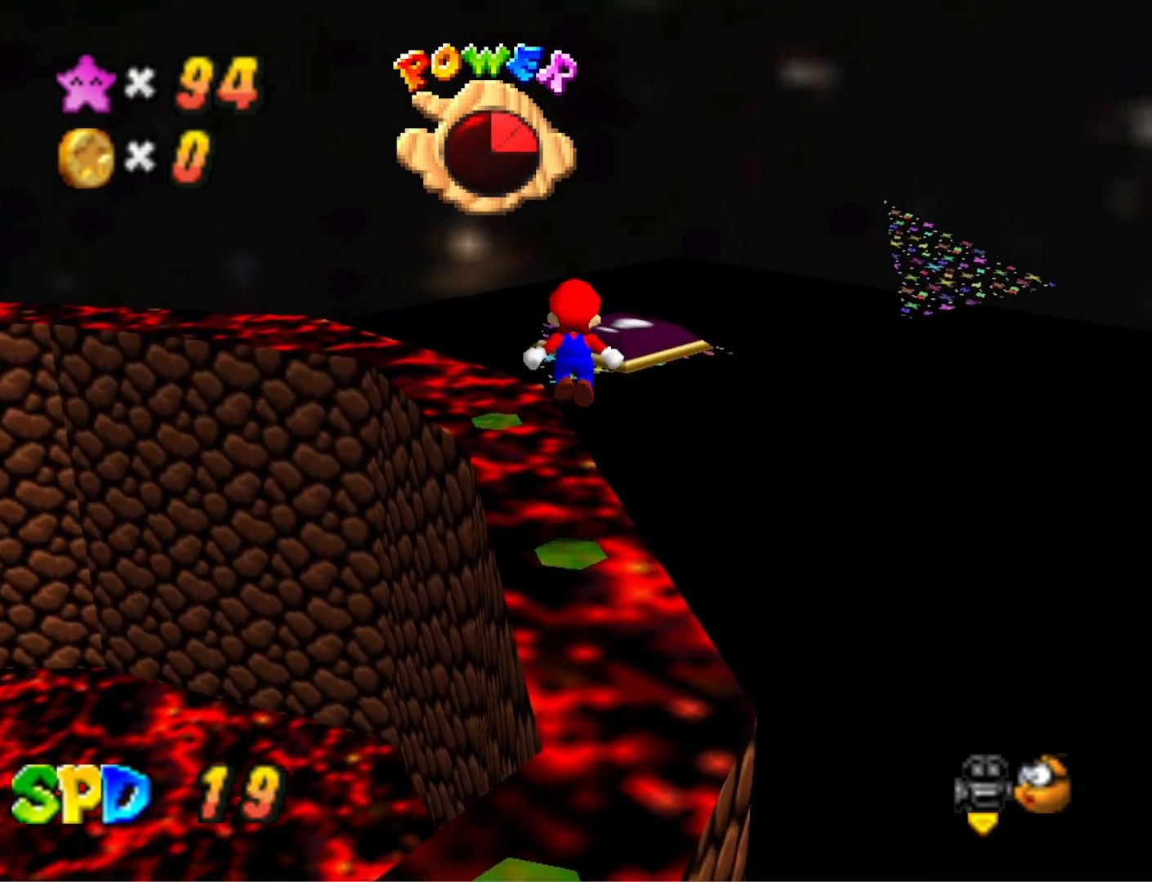
{"buttons": [], "left_stick": "up", "right_stick": "center", "events": [[300, "CROSS", "up"], [367, "right_stick", "down-left"], [500, "right_stick", "center"]]}